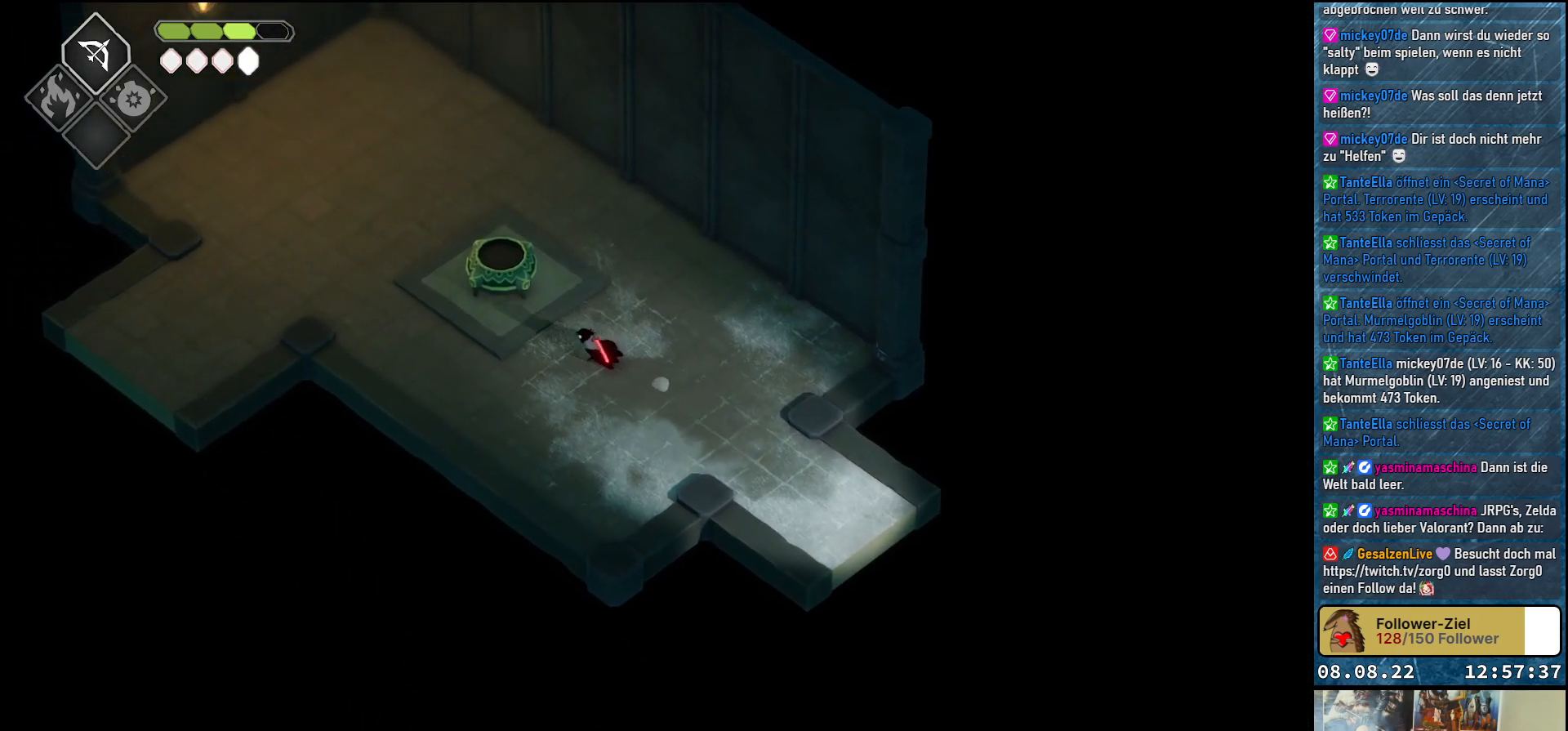
Gameplay with a controller (Xbox layout); each line is a JSON object with the inputs held at the frame after it. "events" lists button and stick changes between this image and that frame as [ms after this image, input, new state], when the widget could be followed in between.
{"buttons": [], "left_stick": "up-left", "right_stick": "center", "events": [[250, "left_stick", "up-left"]]}
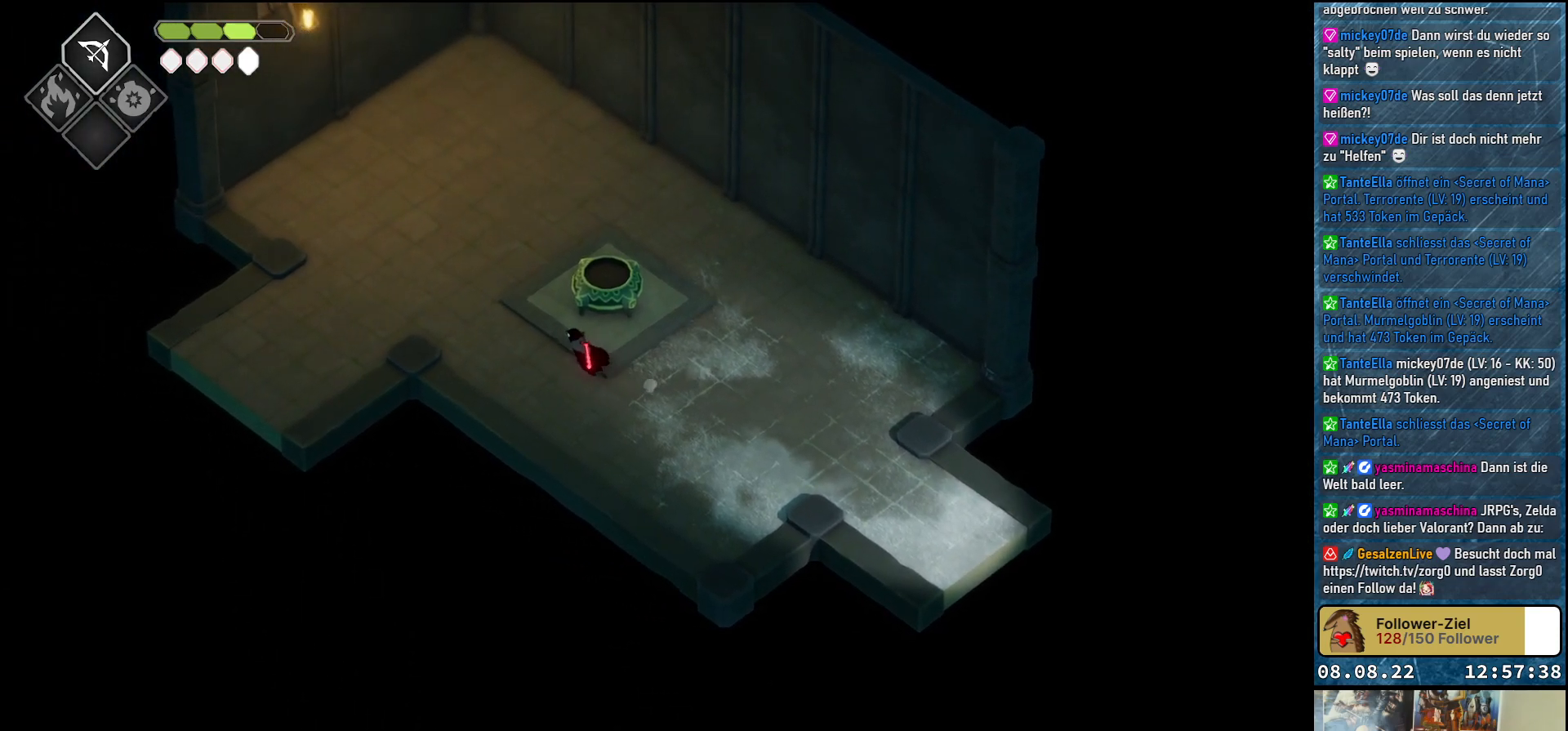
{"buttons": [], "left_stick": "left", "right_stick": "center", "events": [[317, "left_stick", "left"]]}
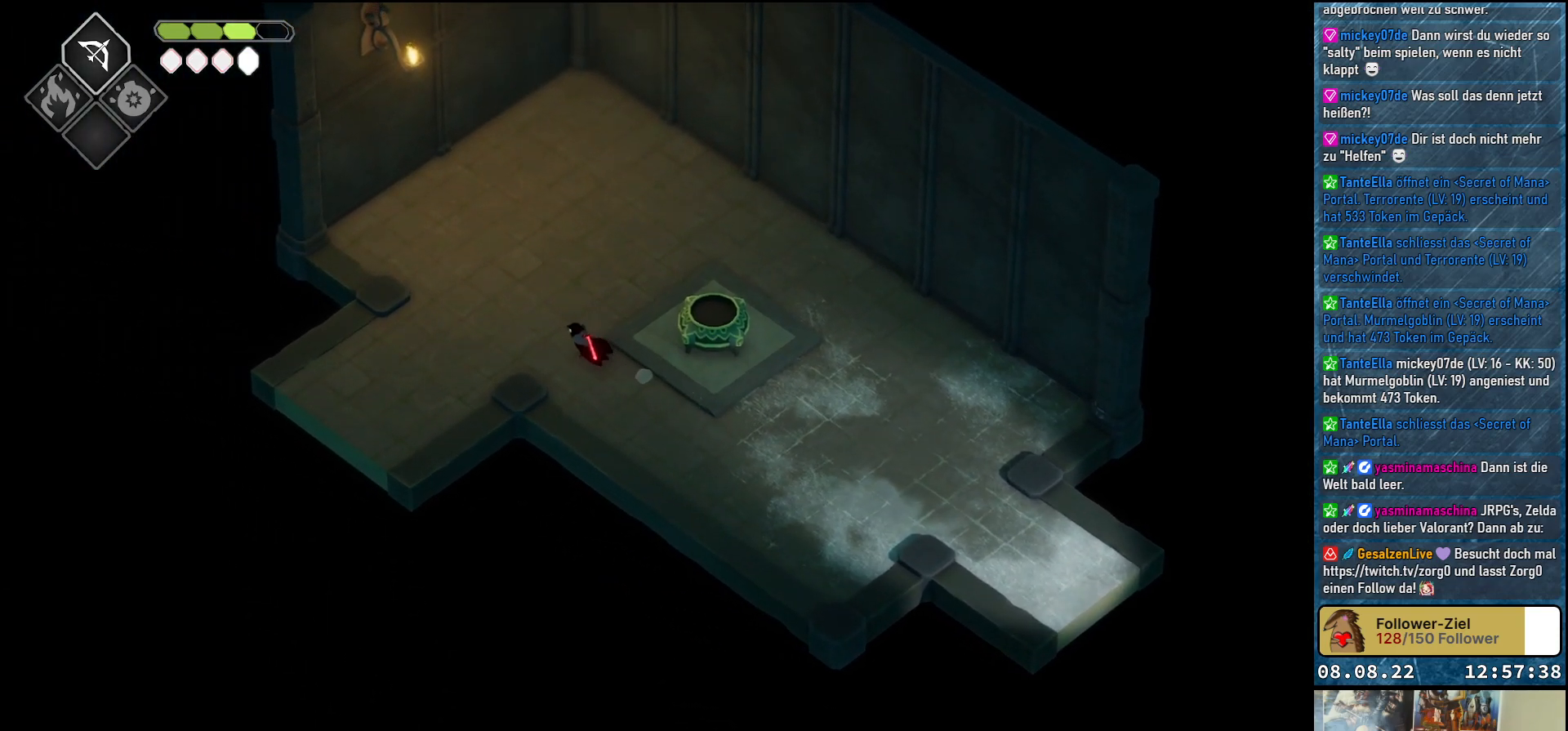
{"buttons": ["A"], "left_stick": "down-left", "right_stick": "center", "events": [[250, "left_stick", "down-left"], [433, "A", "down"]]}
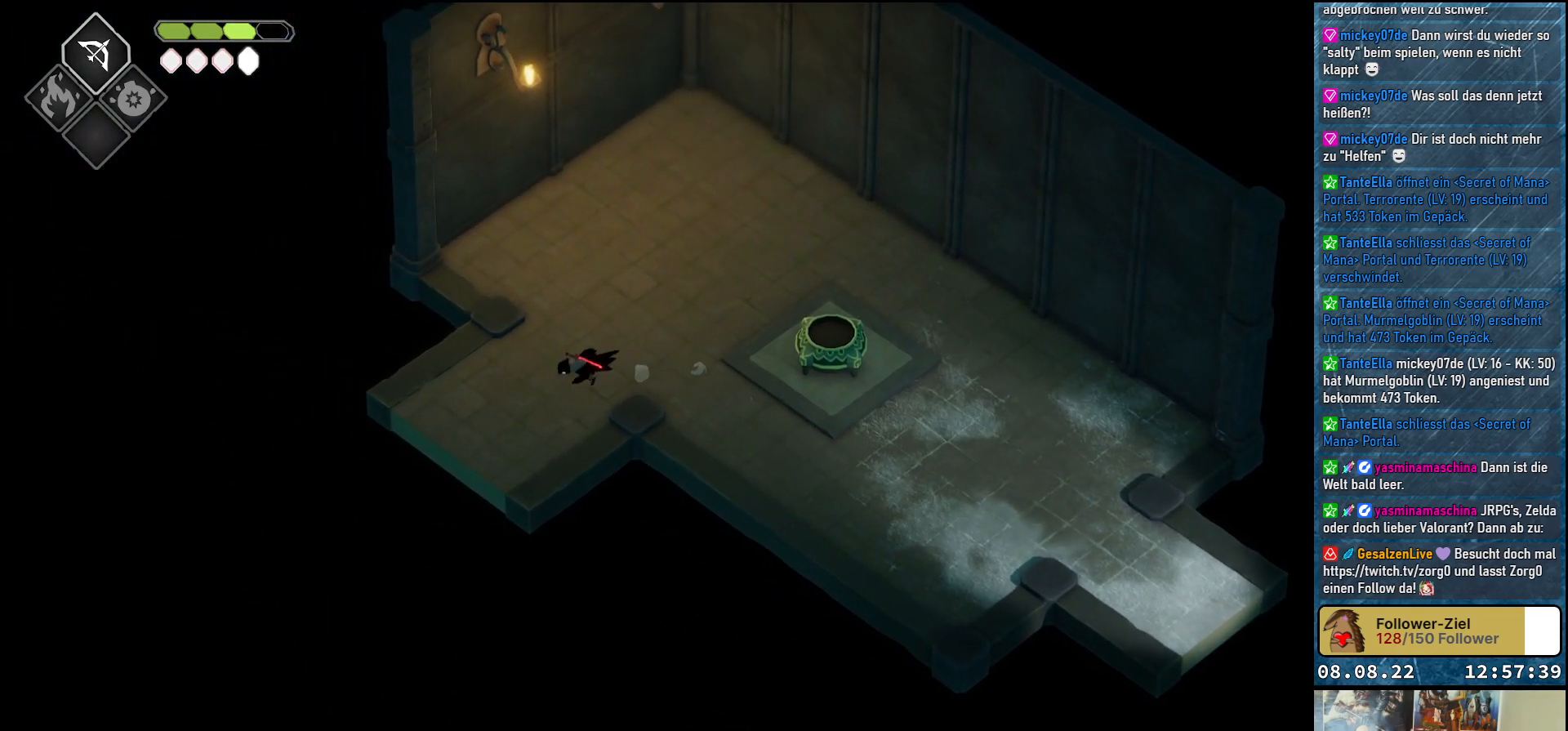
{"buttons": [], "left_stick": "center", "right_stick": "center", "events": [[67, "A", "up"], [417, "left_stick", "center"]]}
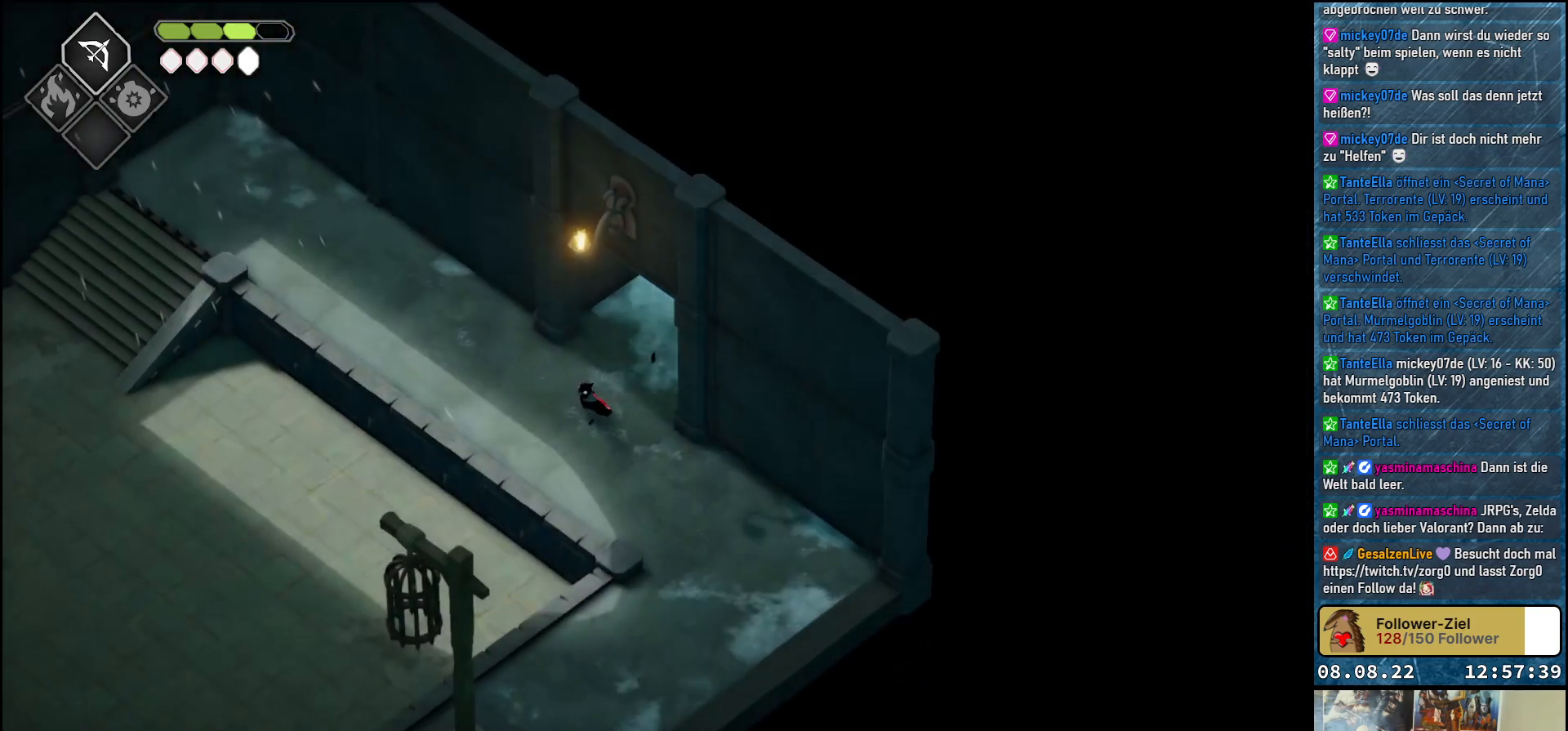
{"buttons": [], "left_stick": "center", "right_stick": "center", "events": []}
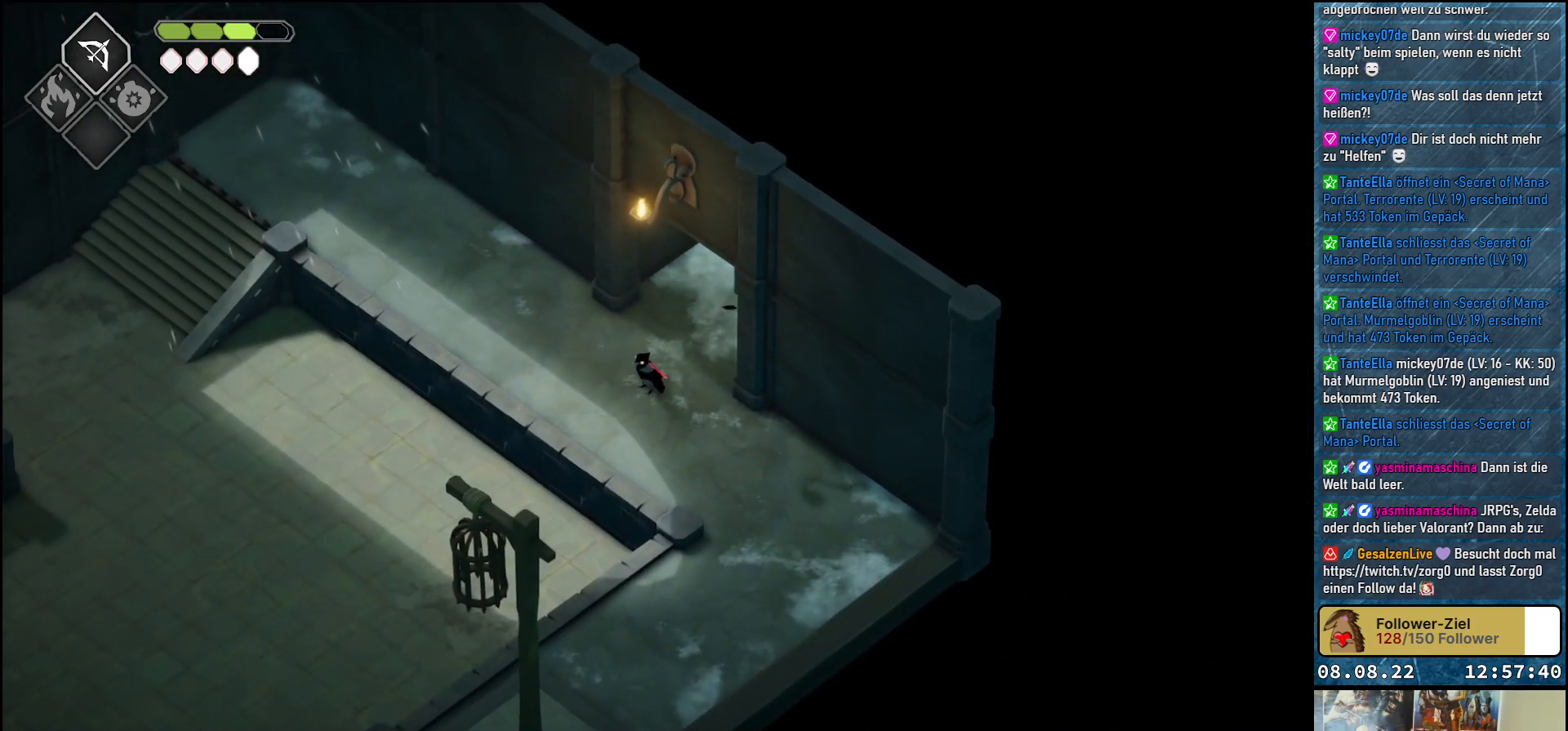
{"buttons": [], "left_stick": "center", "right_stick": "center", "events": []}
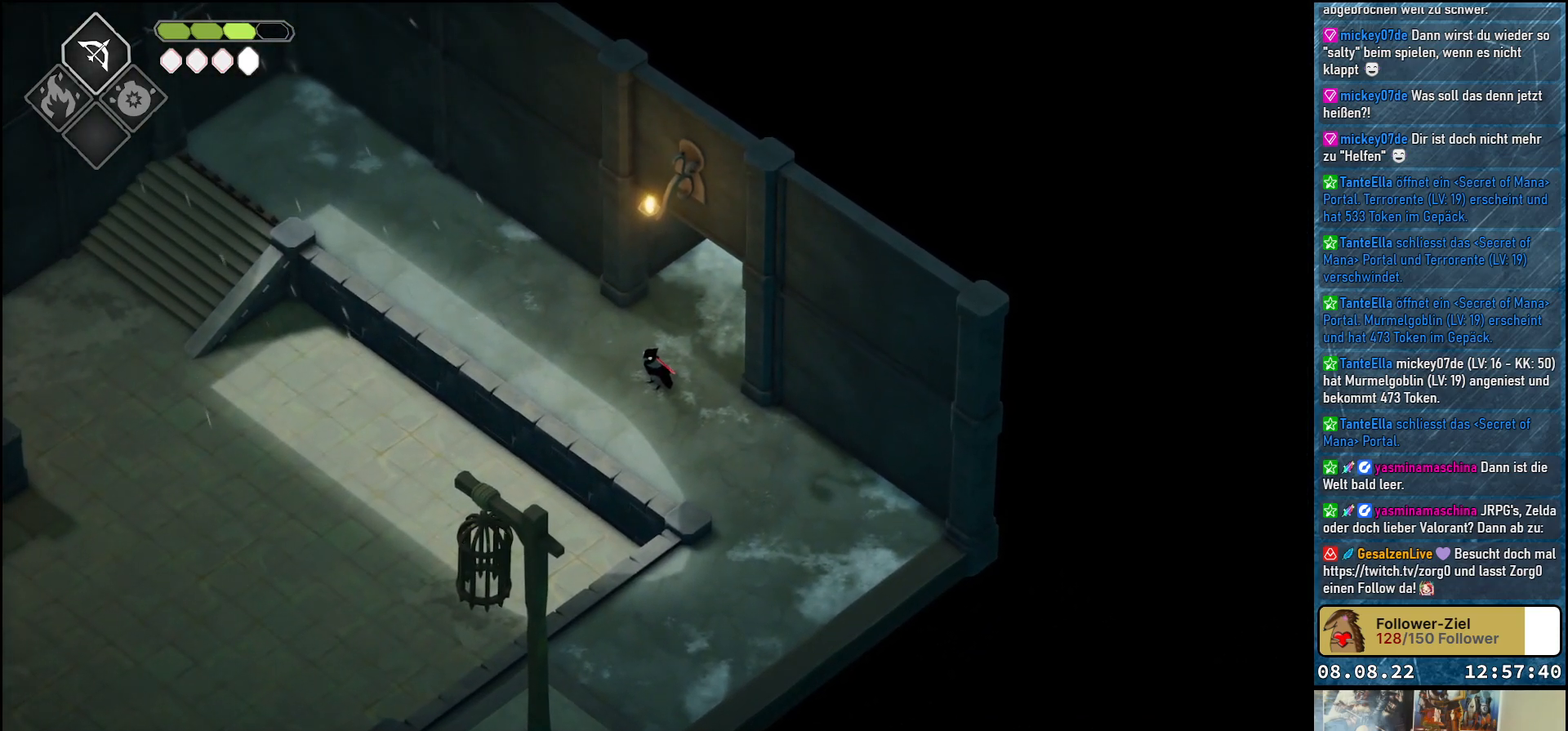
{"buttons": [], "left_stick": "center", "right_stick": "left", "events": [[117, "right_stick", "down-left"], [350, "right_stick", "left"]]}
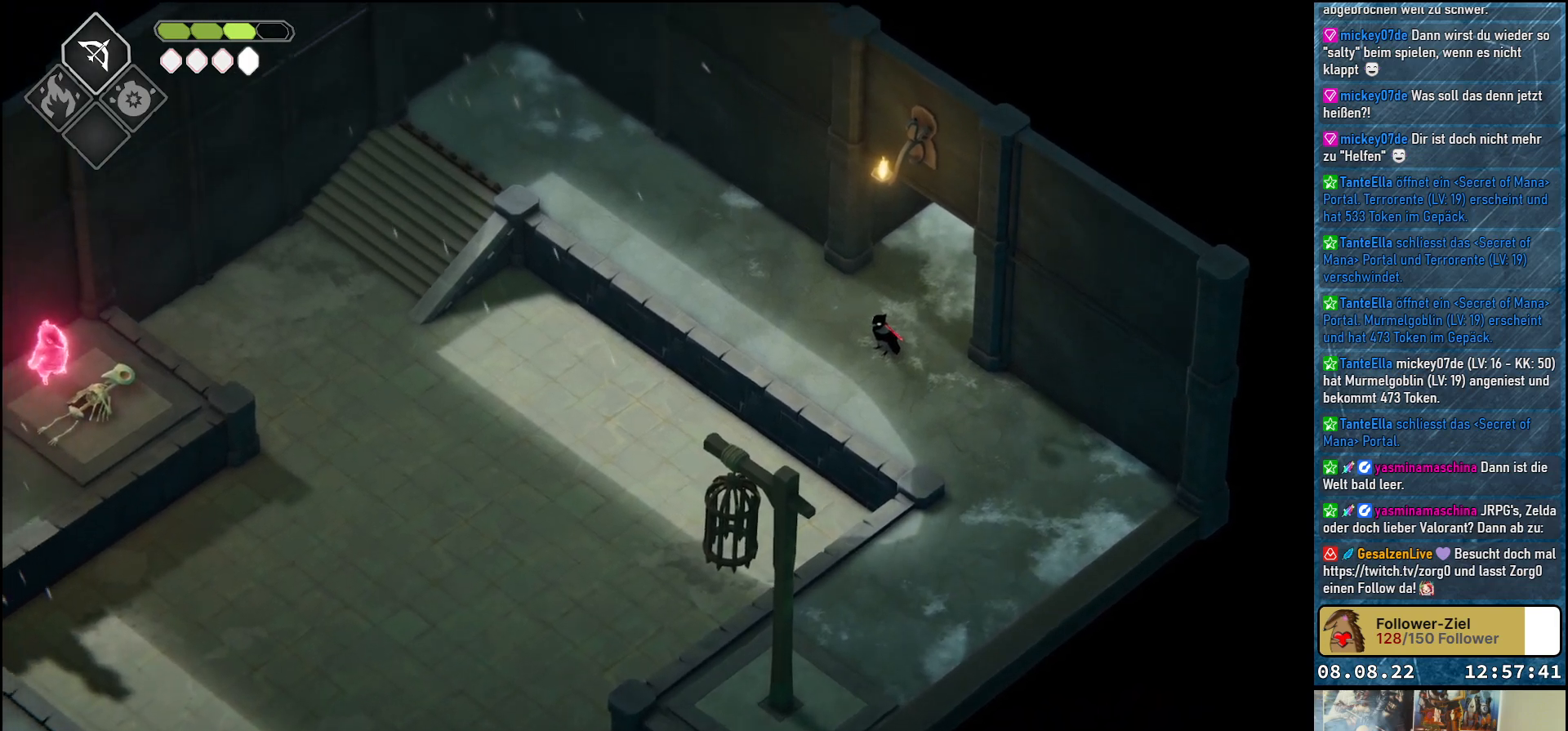
{"buttons": [], "left_stick": "center", "right_stick": "left", "events": []}
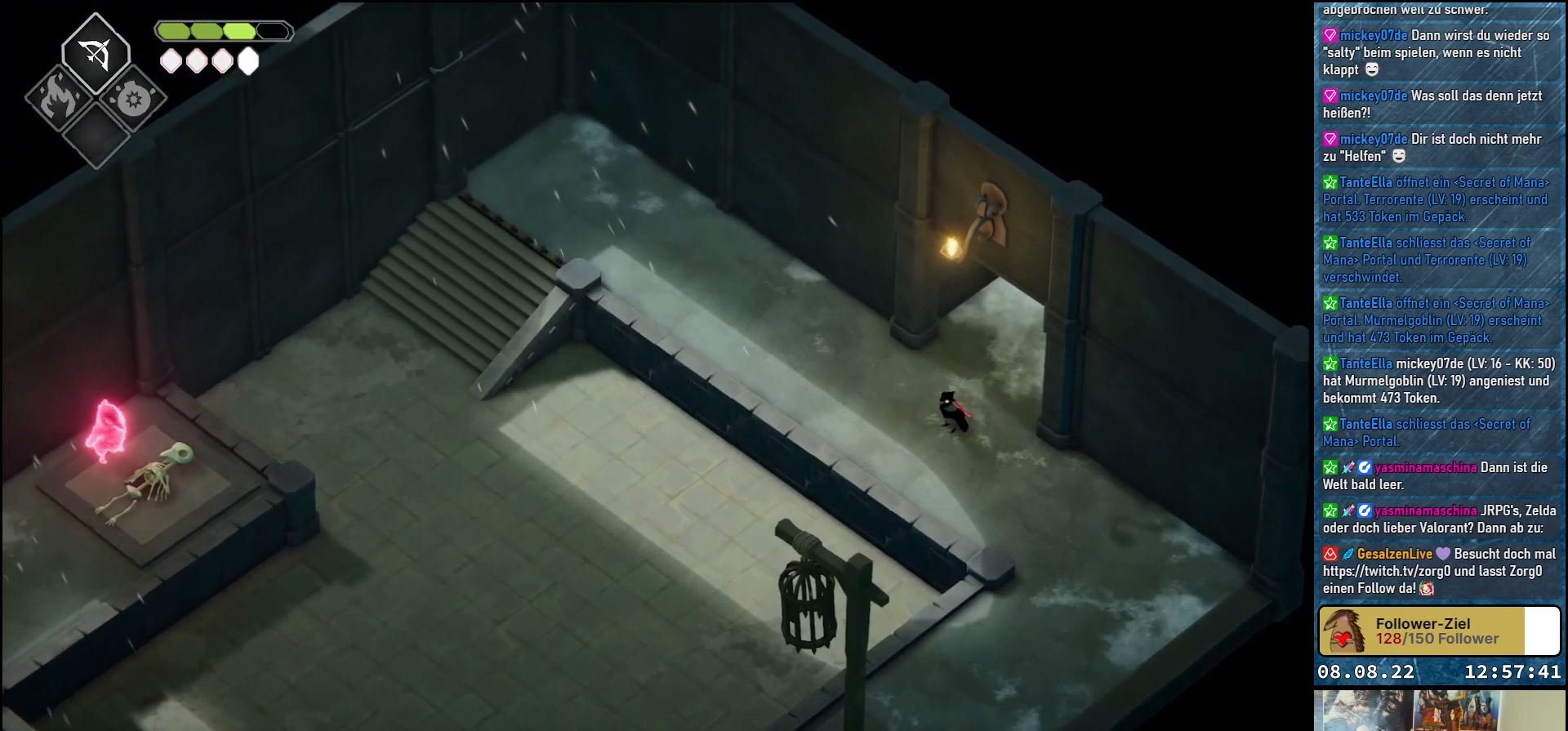
{"buttons": [], "left_stick": "center", "right_stick": "down-left", "events": [[200, "right_stick", "down-left"]]}
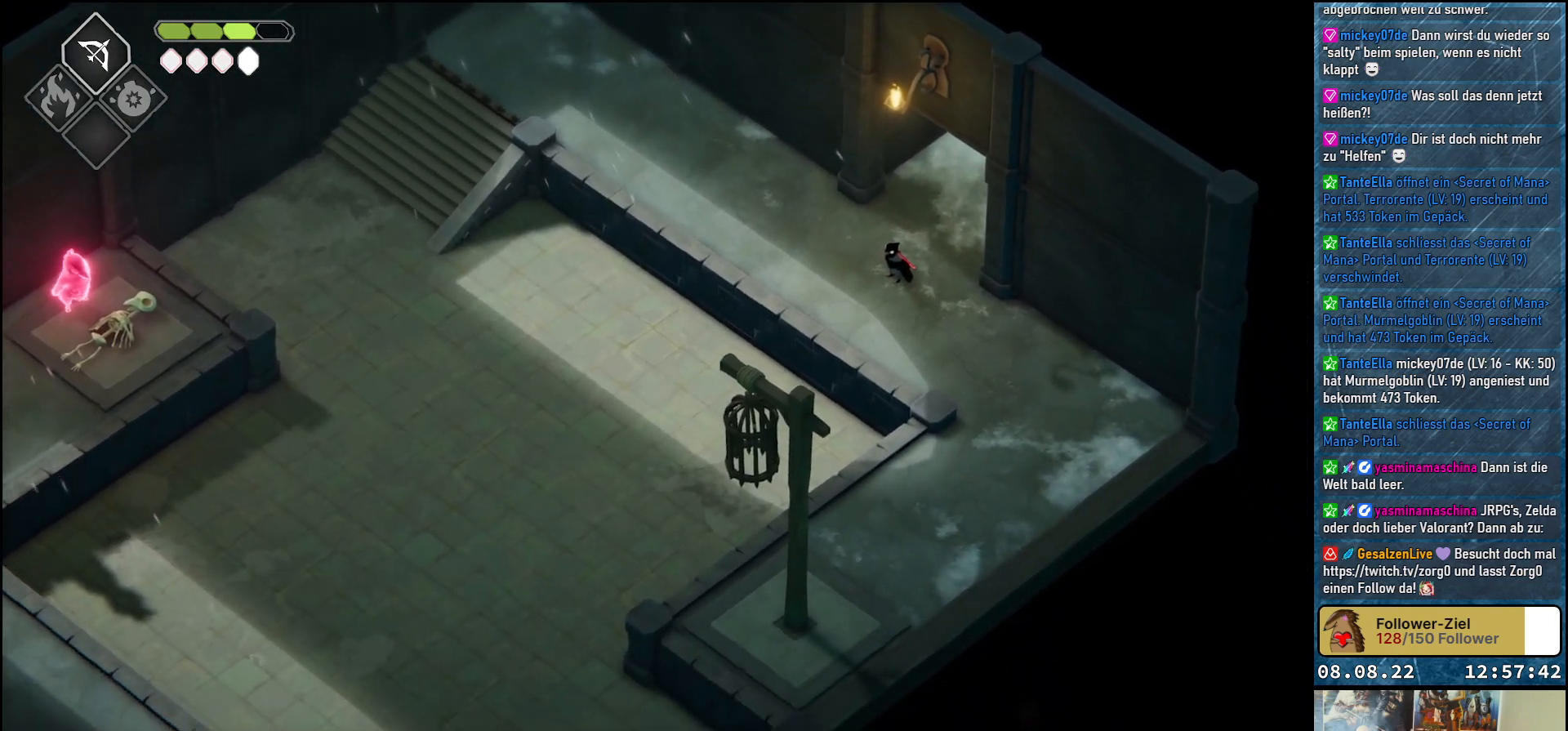
{"buttons": [], "left_stick": "center", "right_stick": "down-right", "events": [[67, "right_stick", "down"], [383, "right_stick", "down-right"]]}
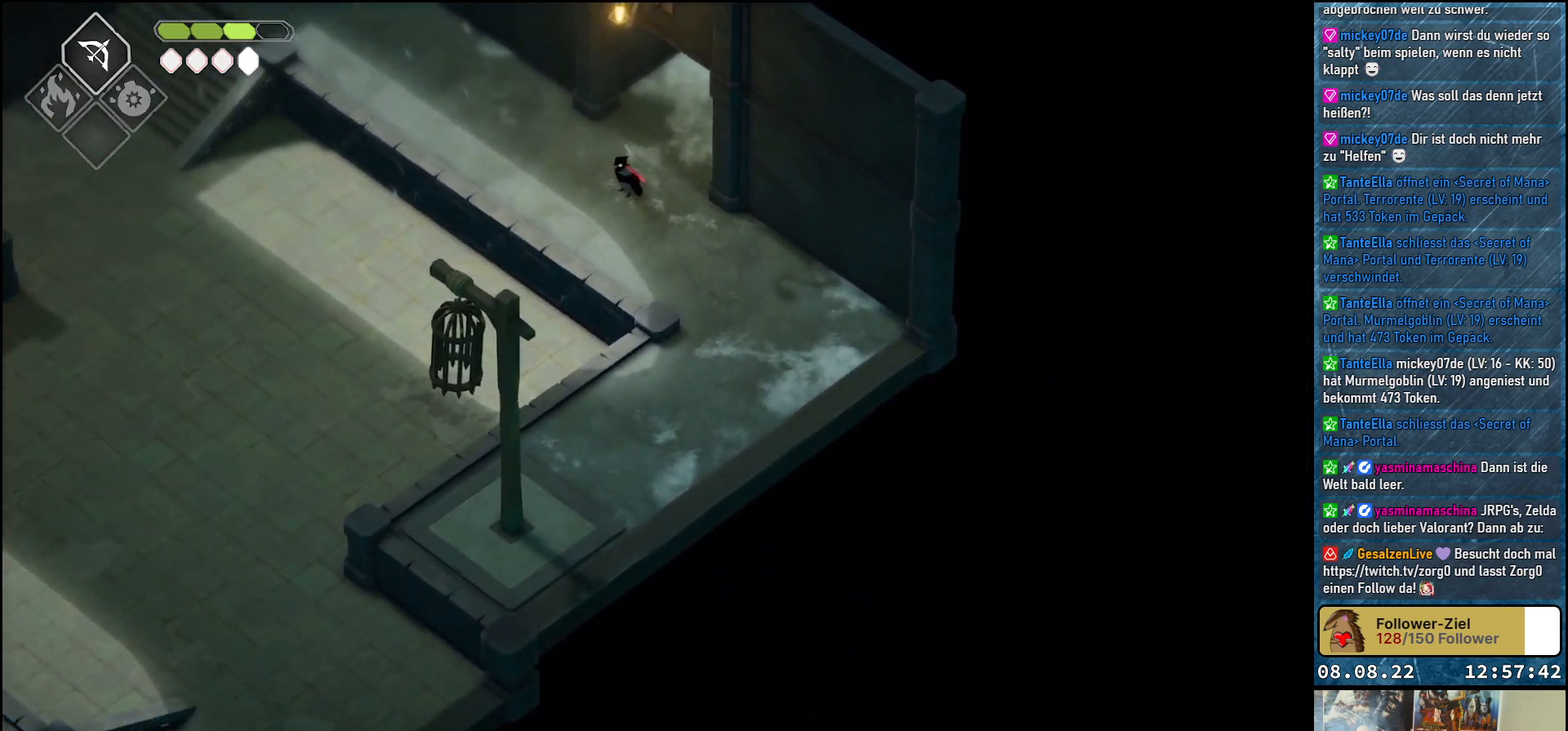
{"buttons": [], "left_stick": "center", "right_stick": "down", "events": [[433, "right_stick", "down"]]}
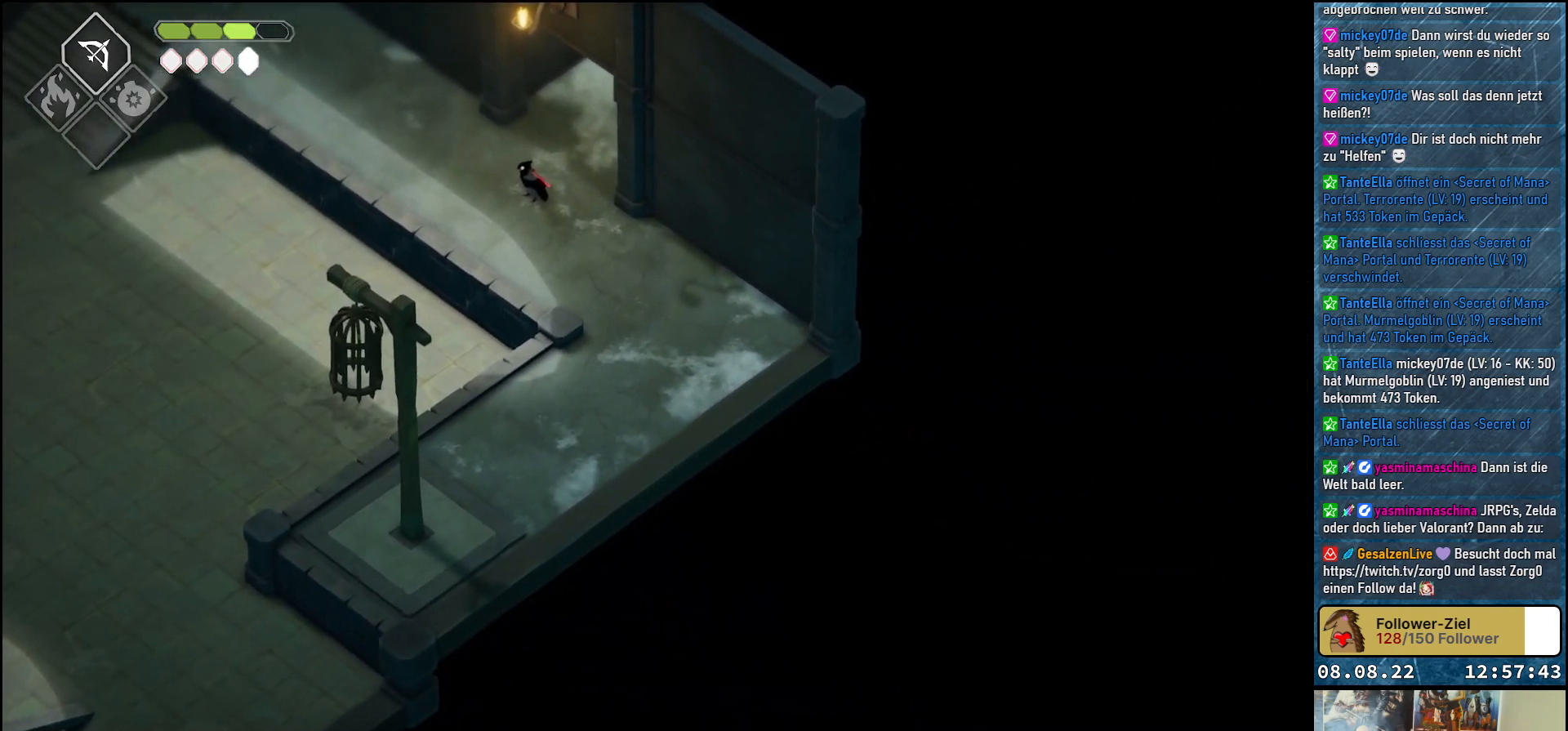
{"buttons": [], "left_stick": "center", "right_stick": "down", "events": []}
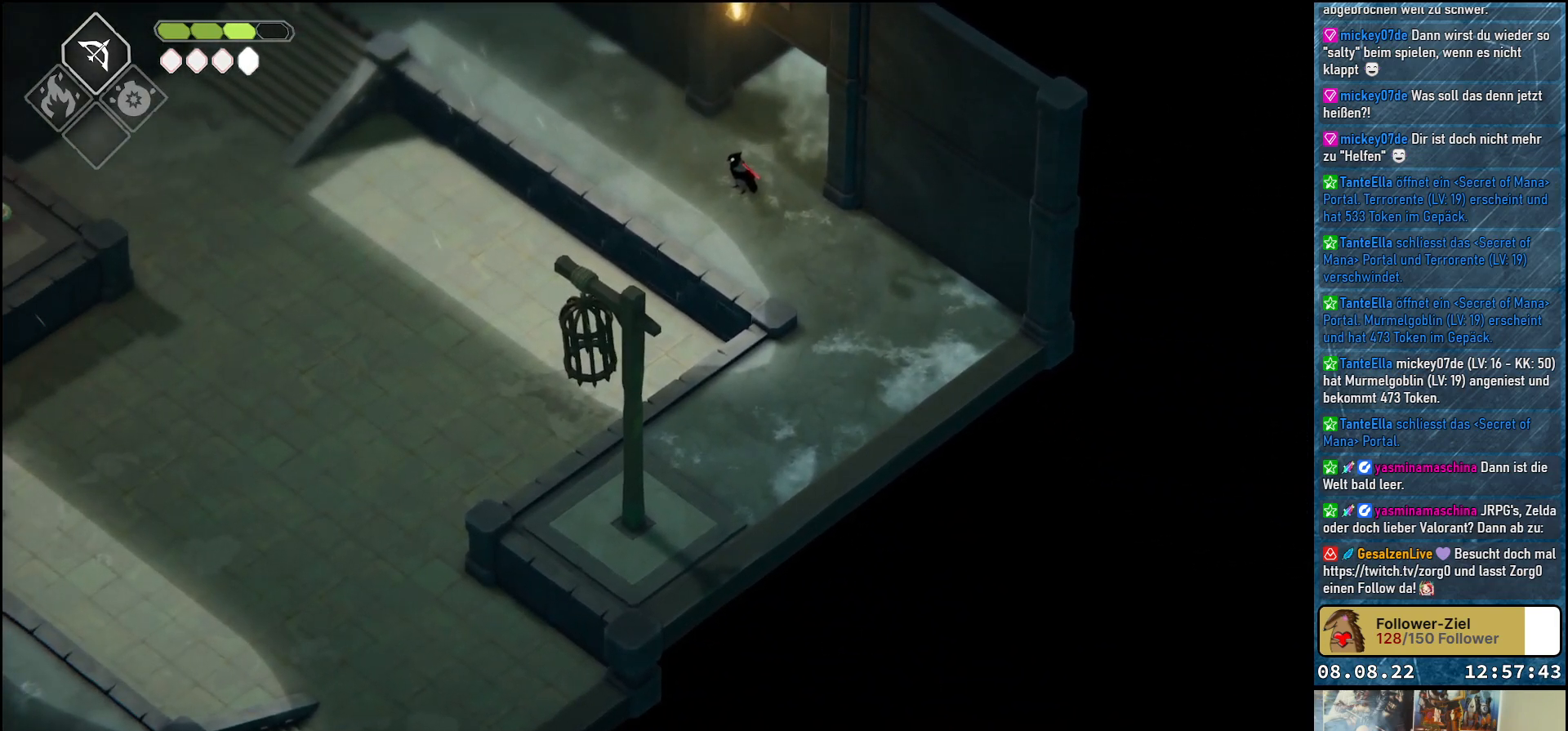
{"buttons": [], "left_stick": "up-right", "right_stick": "center", "events": [[433, "right_stick", "center"], [467, "left_stick", "up-right"]]}
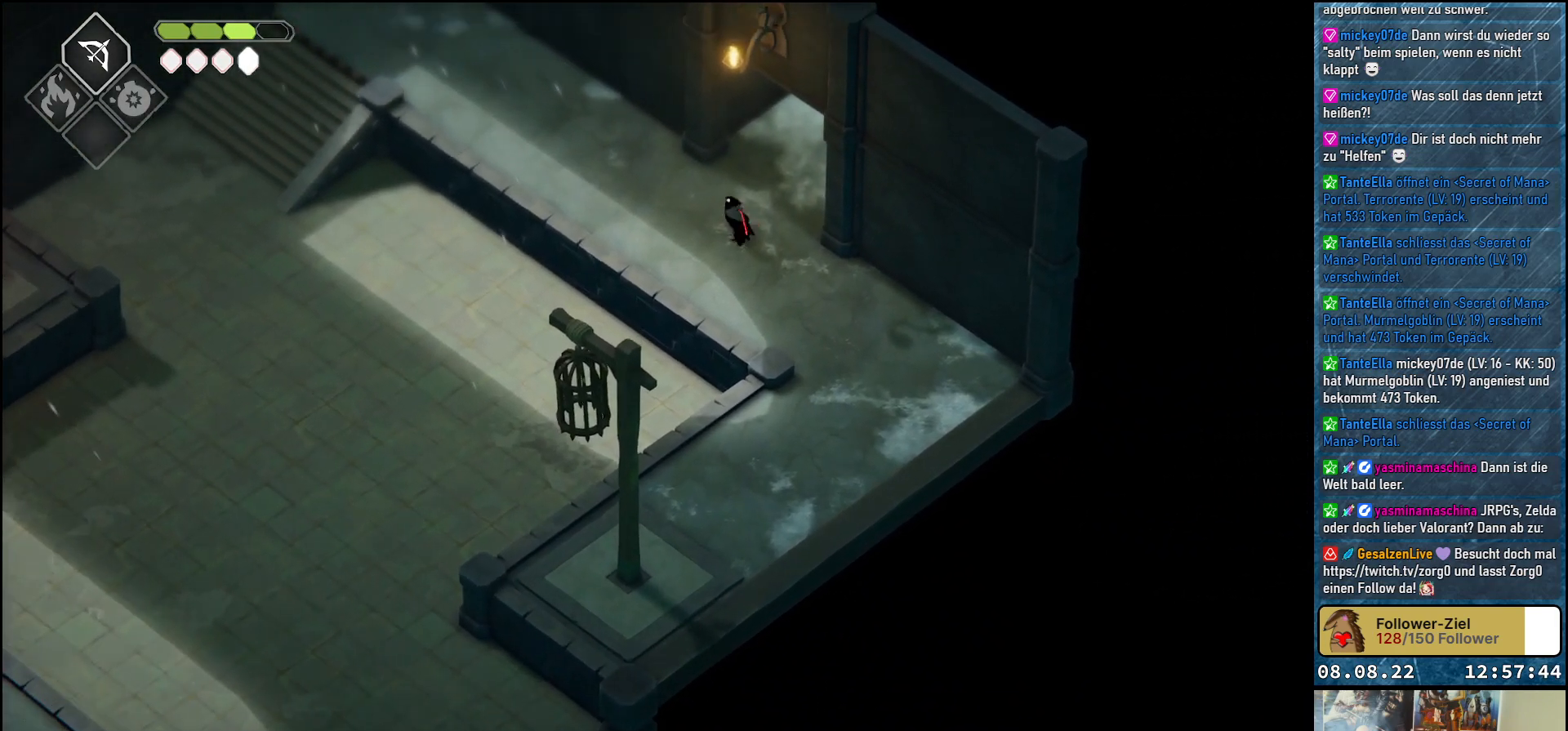
{"buttons": [], "left_stick": "up-right", "right_stick": "center", "events": []}
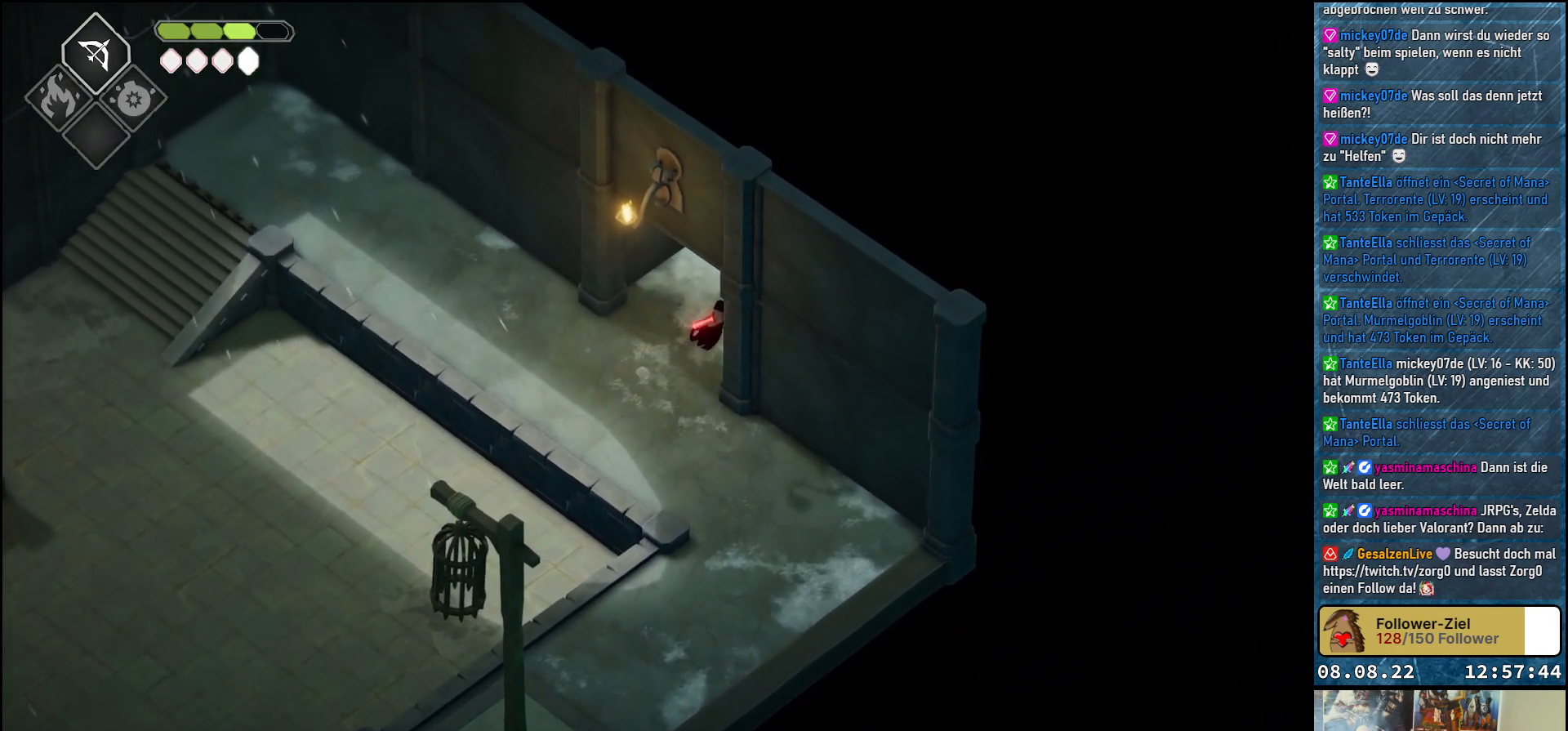
{"buttons": [], "left_stick": "up-right", "right_stick": "center", "events": []}
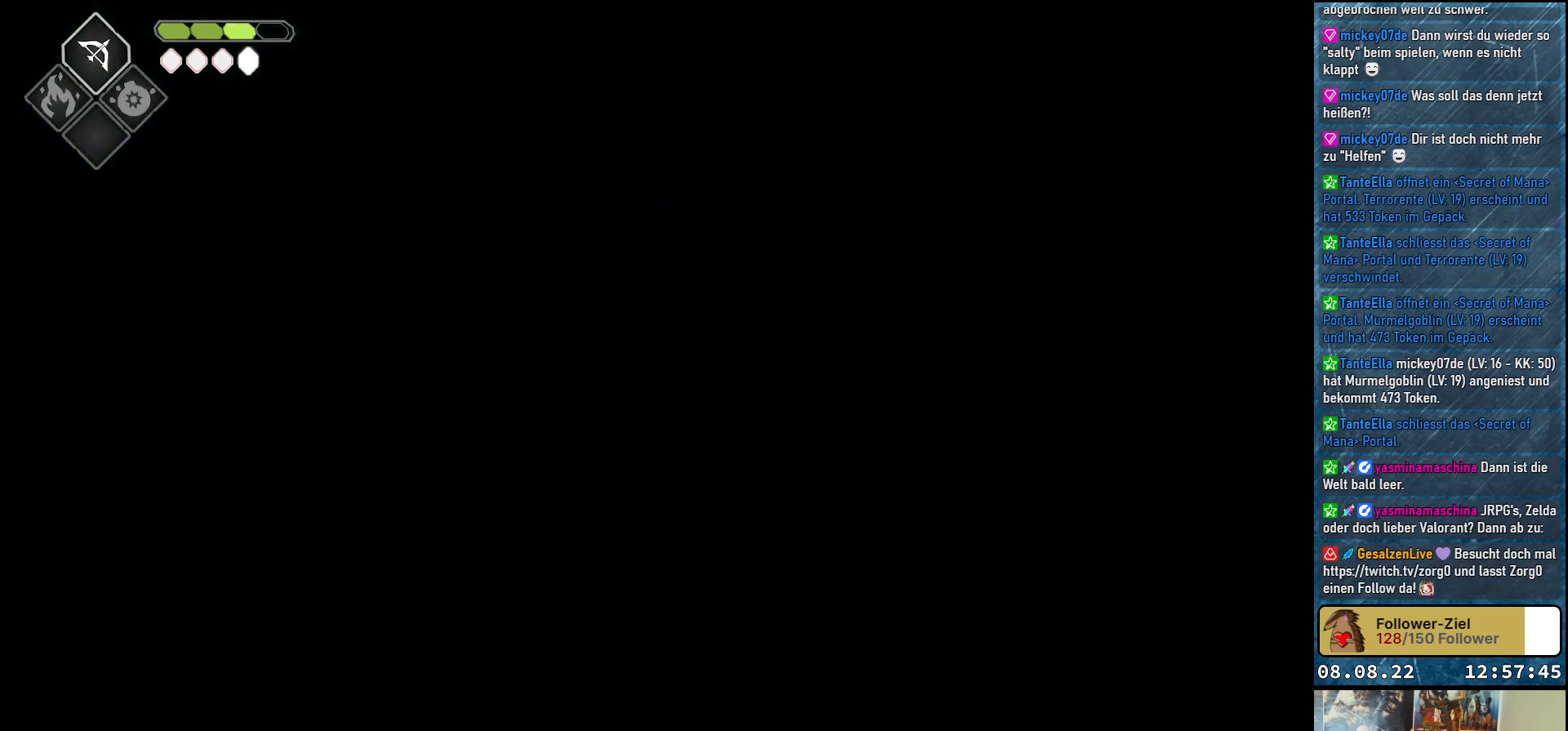
{"buttons": [], "left_stick": "center", "right_stick": "center", "events": [[117, "left_stick", "center"]]}
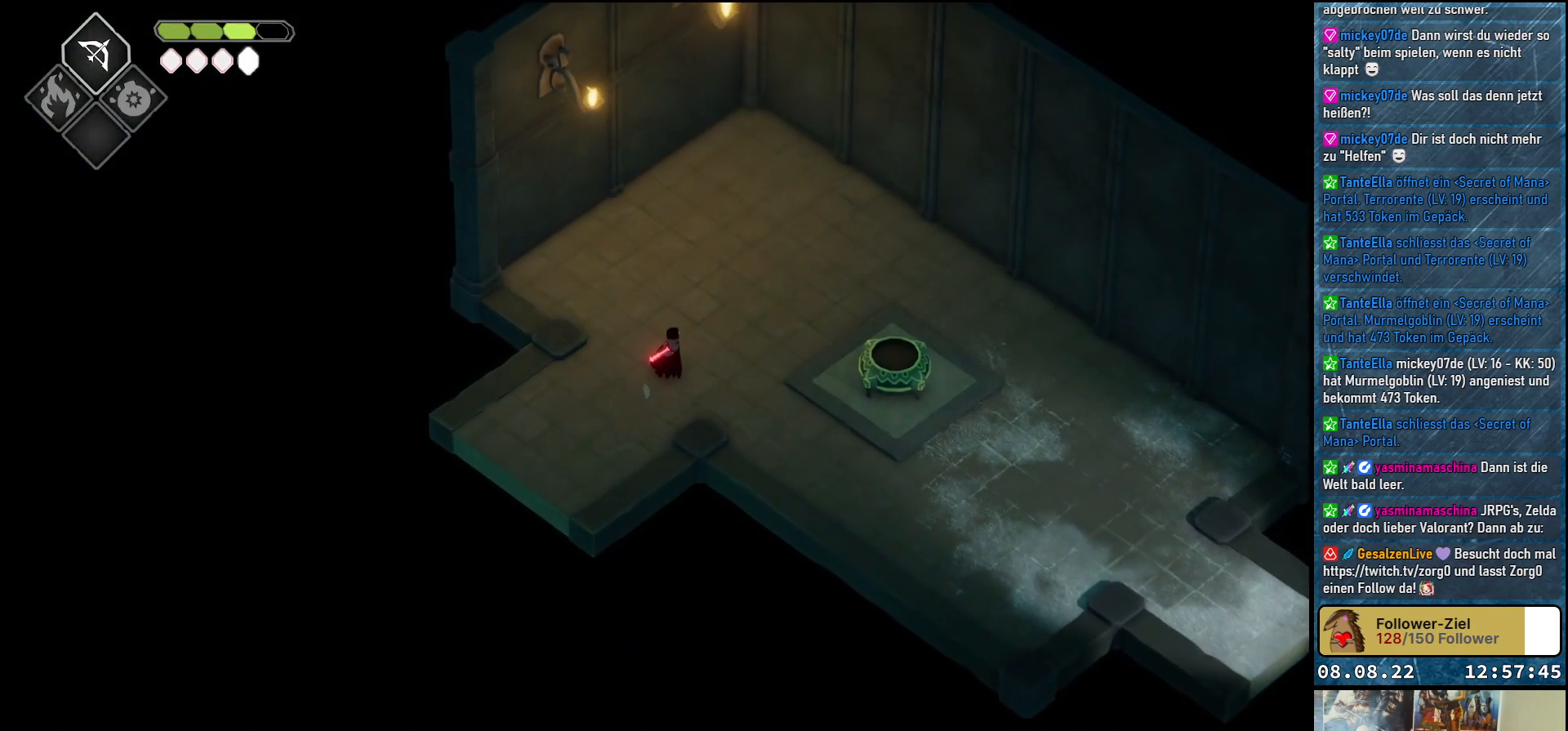
{"buttons": [], "left_stick": "center", "right_stick": "center", "events": [[50, "left_stick", "down-left"], [217, "left_stick", "center"]]}
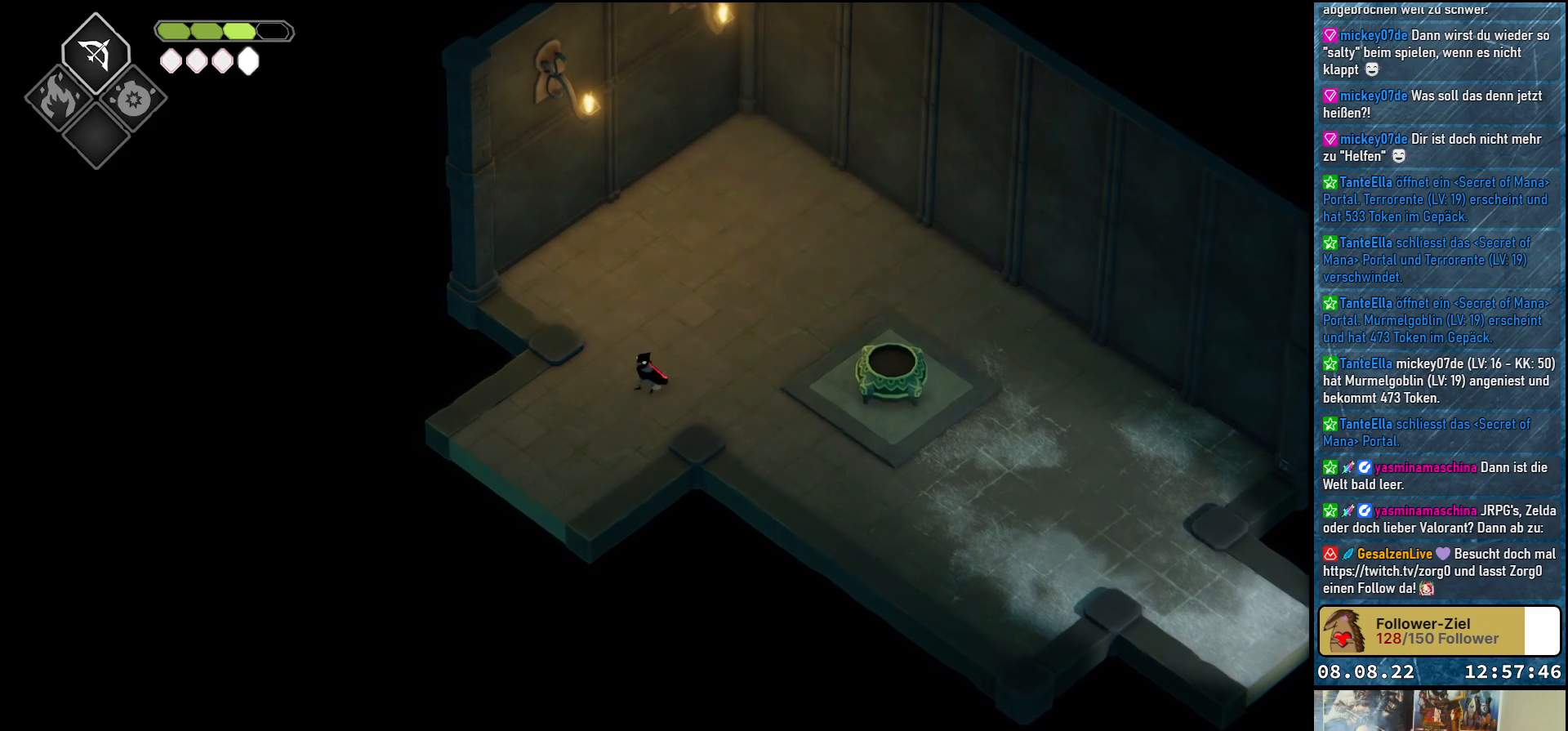
{"buttons": [], "left_stick": "center", "right_stick": "center", "events": [[133, "START", "down"], [283, "START", "up"]]}
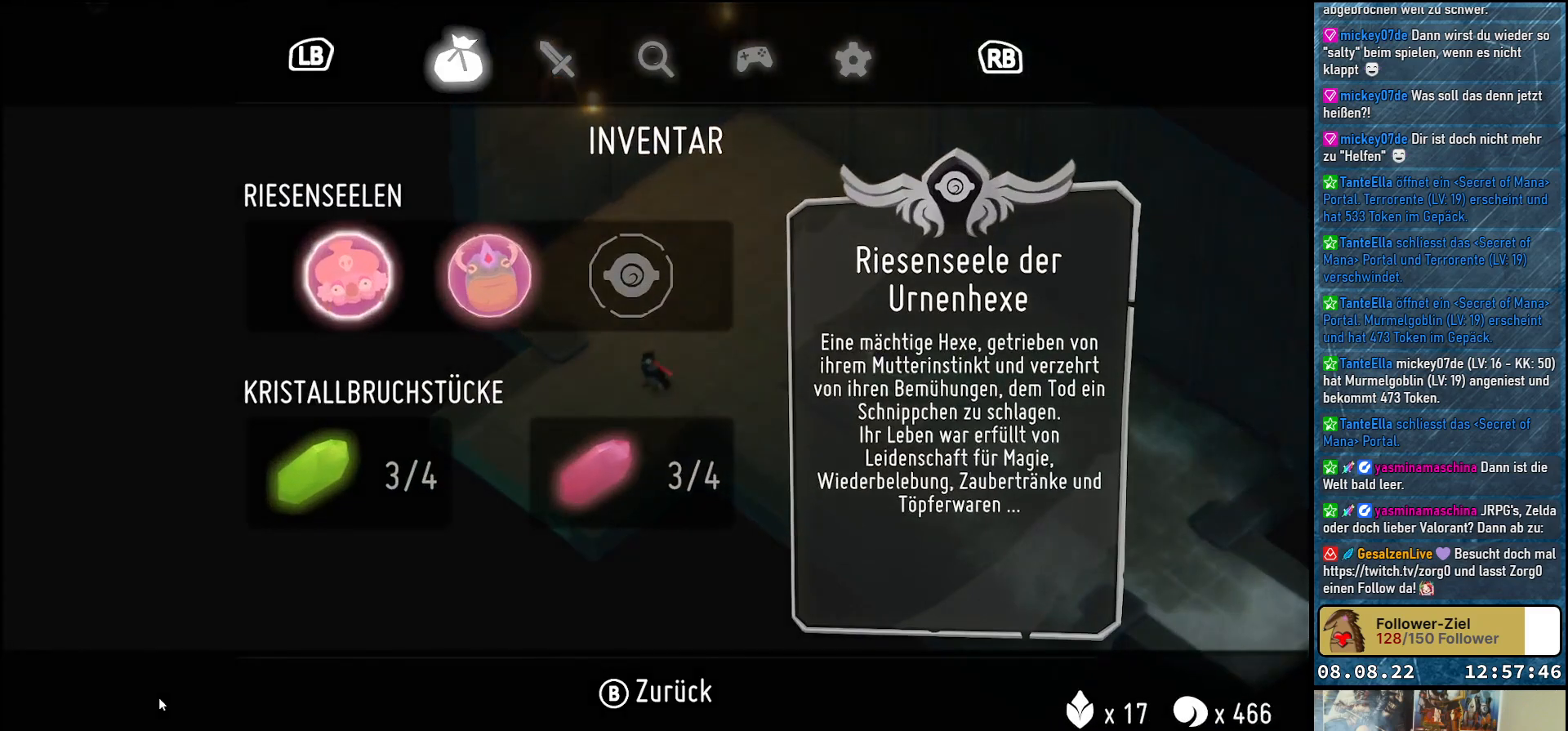
{"buttons": [], "left_stick": "center", "right_stick": "center", "events": []}
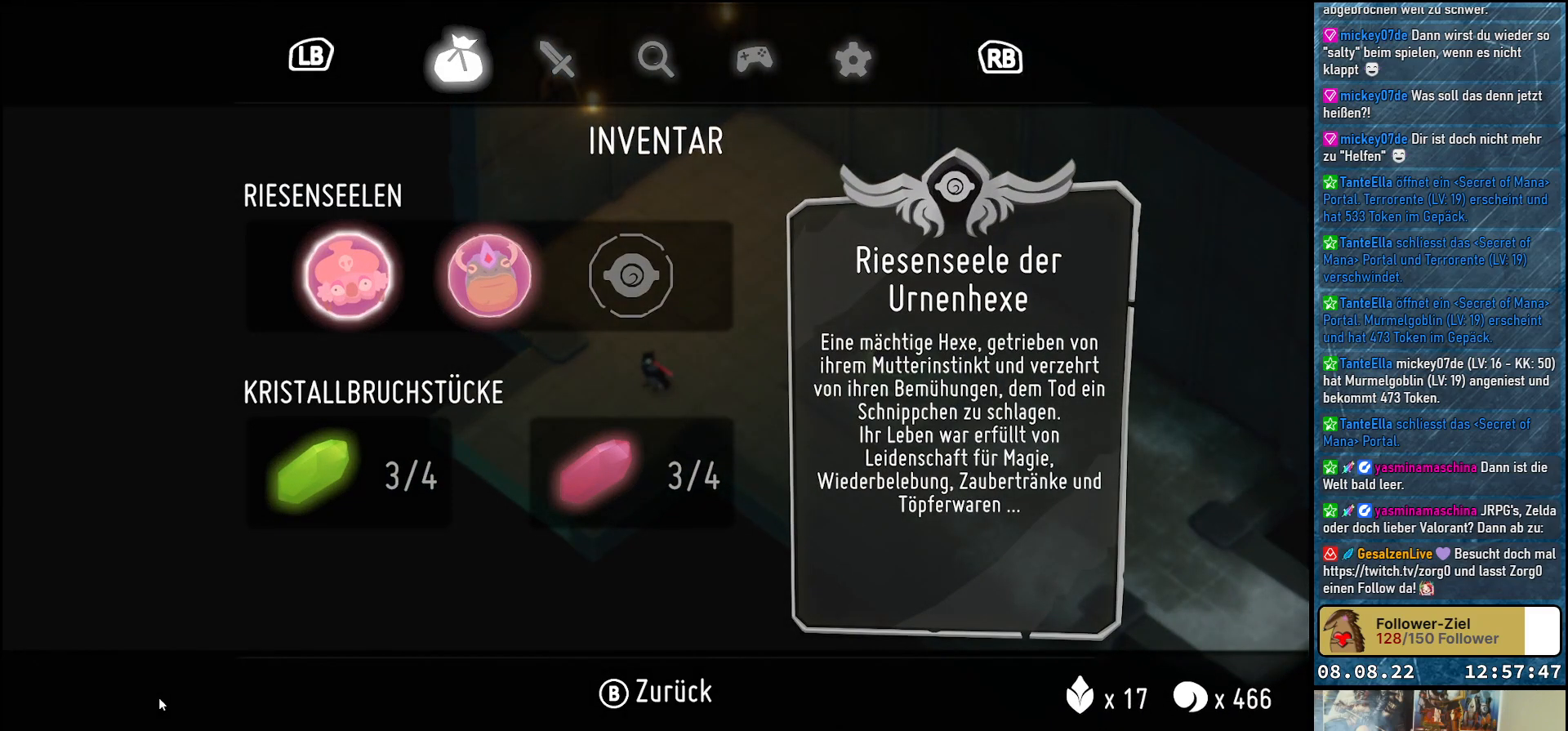
{"buttons": [], "left_stick": "center", "right_stick": "center", "events": [[367, "START", "down"], [467, "START", "up"]]}
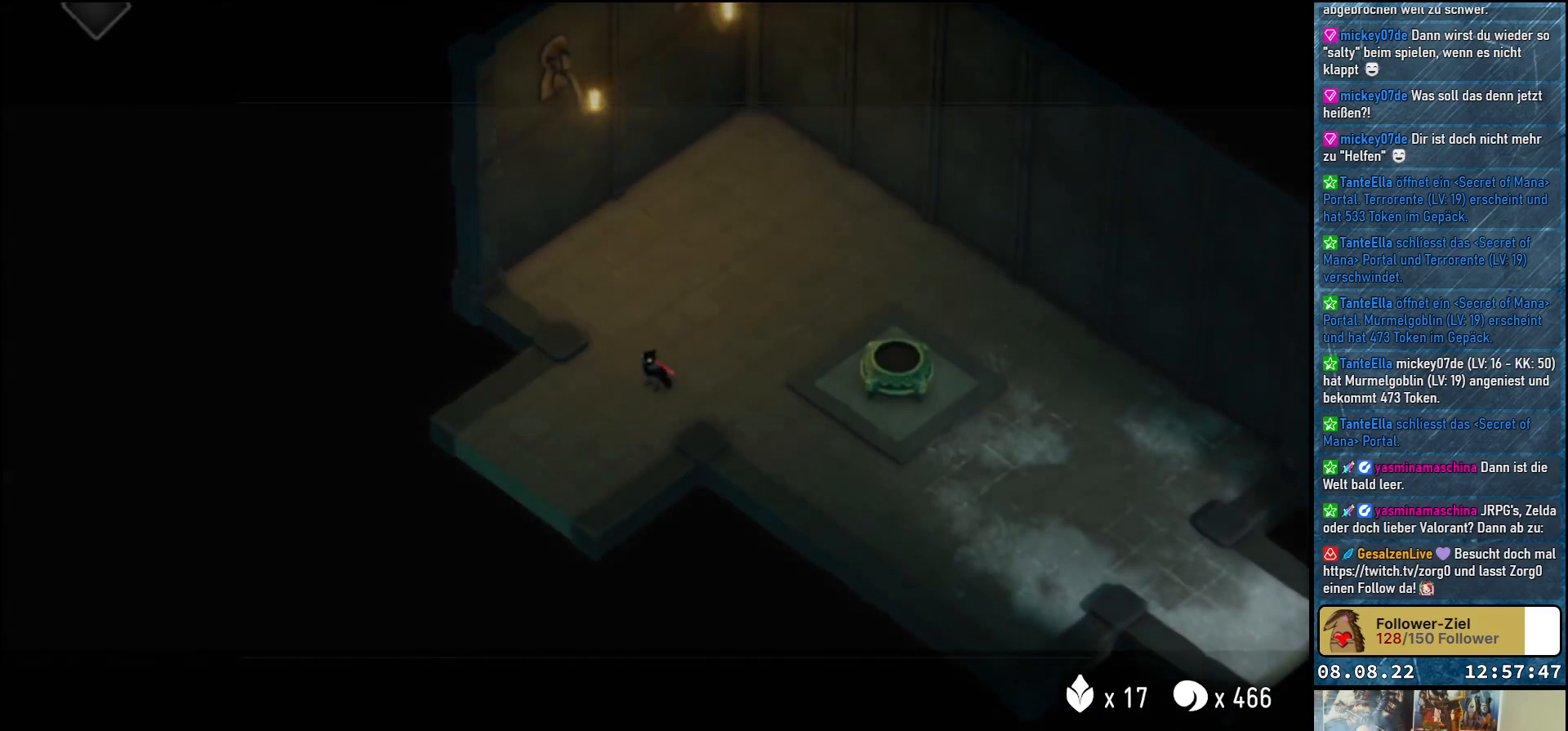
{"buttons": [], "left_stick": "right", "right_stick": "center", "events": [[217, "left_stick", "right"]]}
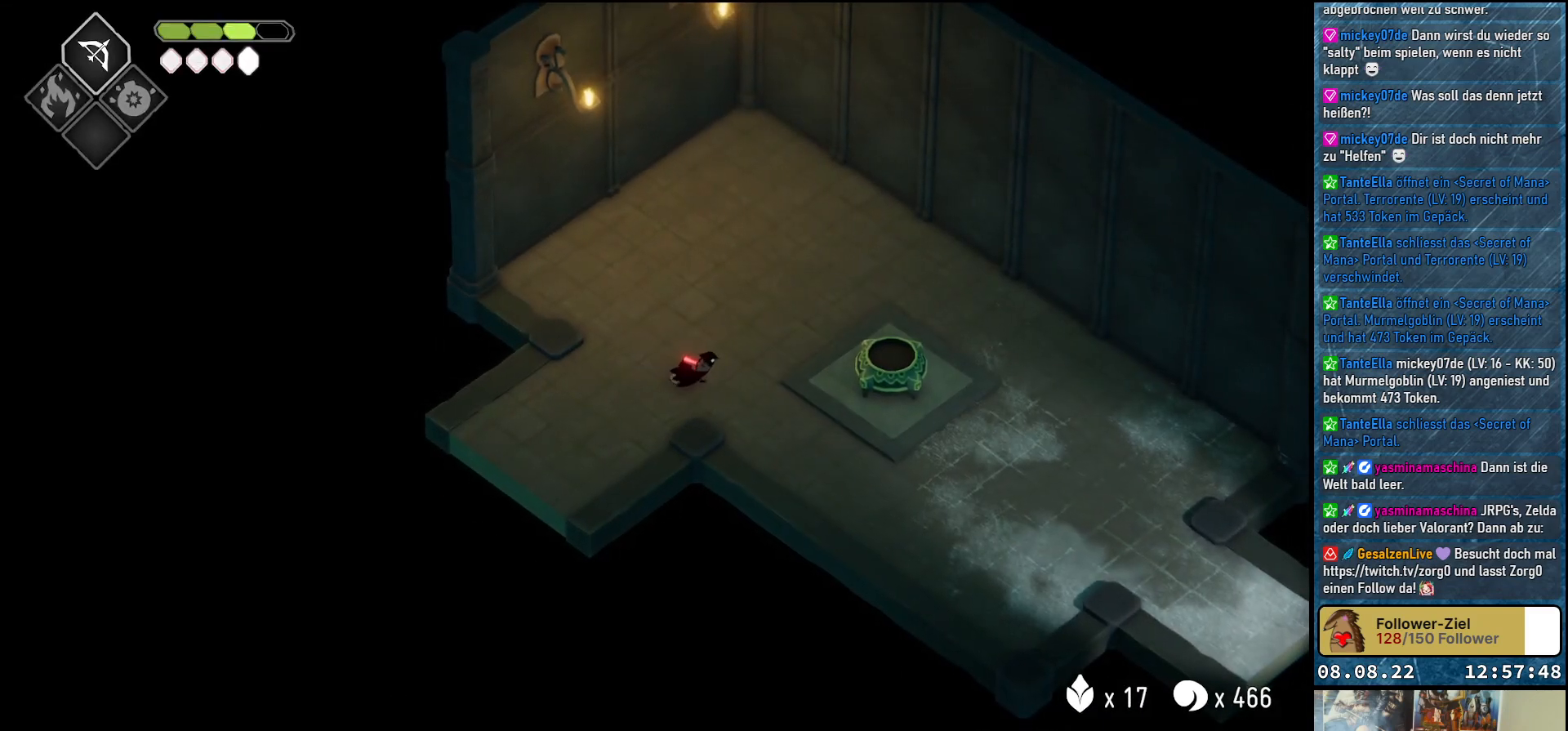
{"buttons": [], "left_stick": "right", "right_stick": "center", "events": []}
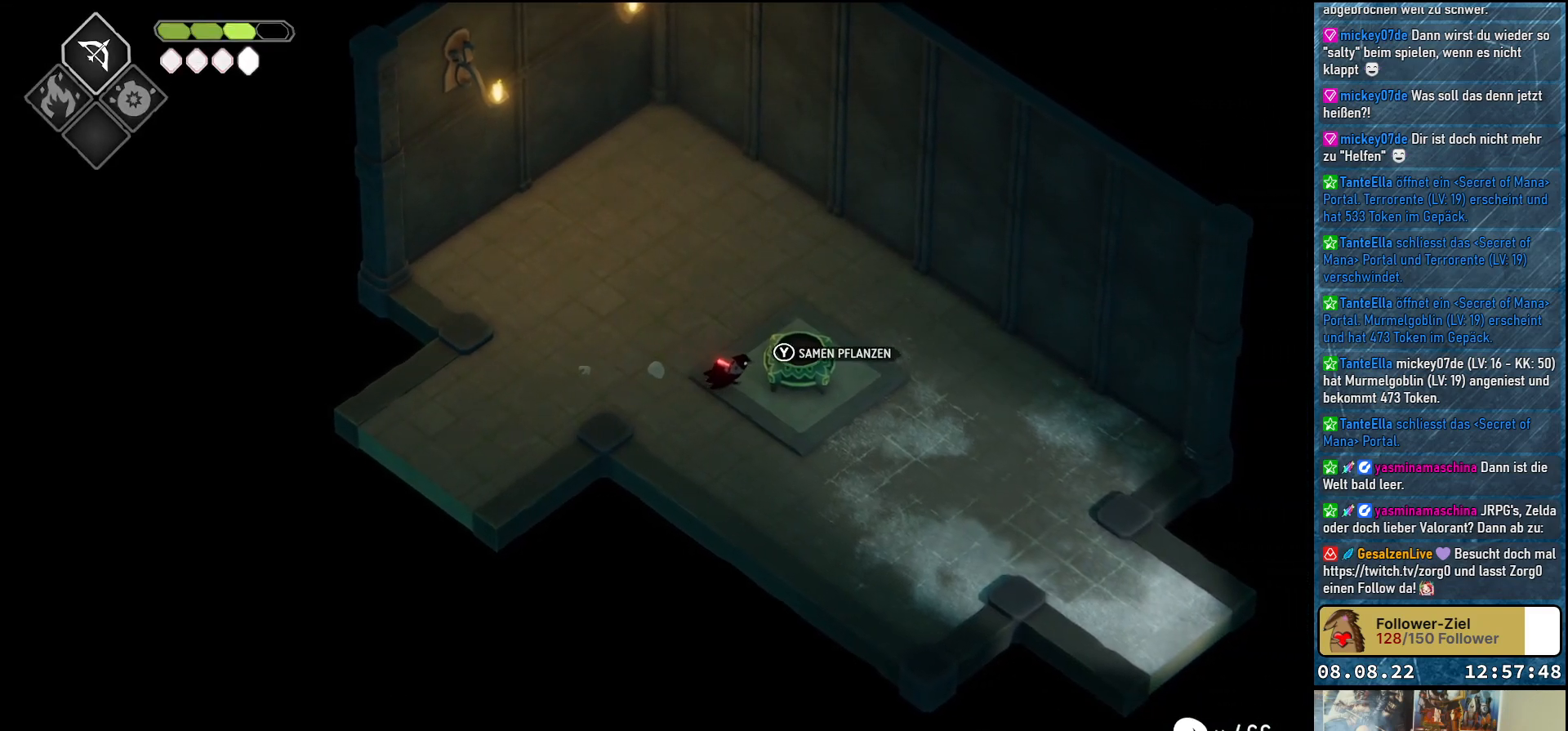
{"buttons": [], "left_stick": "center", "right_stick": "center", "events": [[17, "left_stick", "center"], [33, "Y", "down"], [100, "Y", "up"]]}
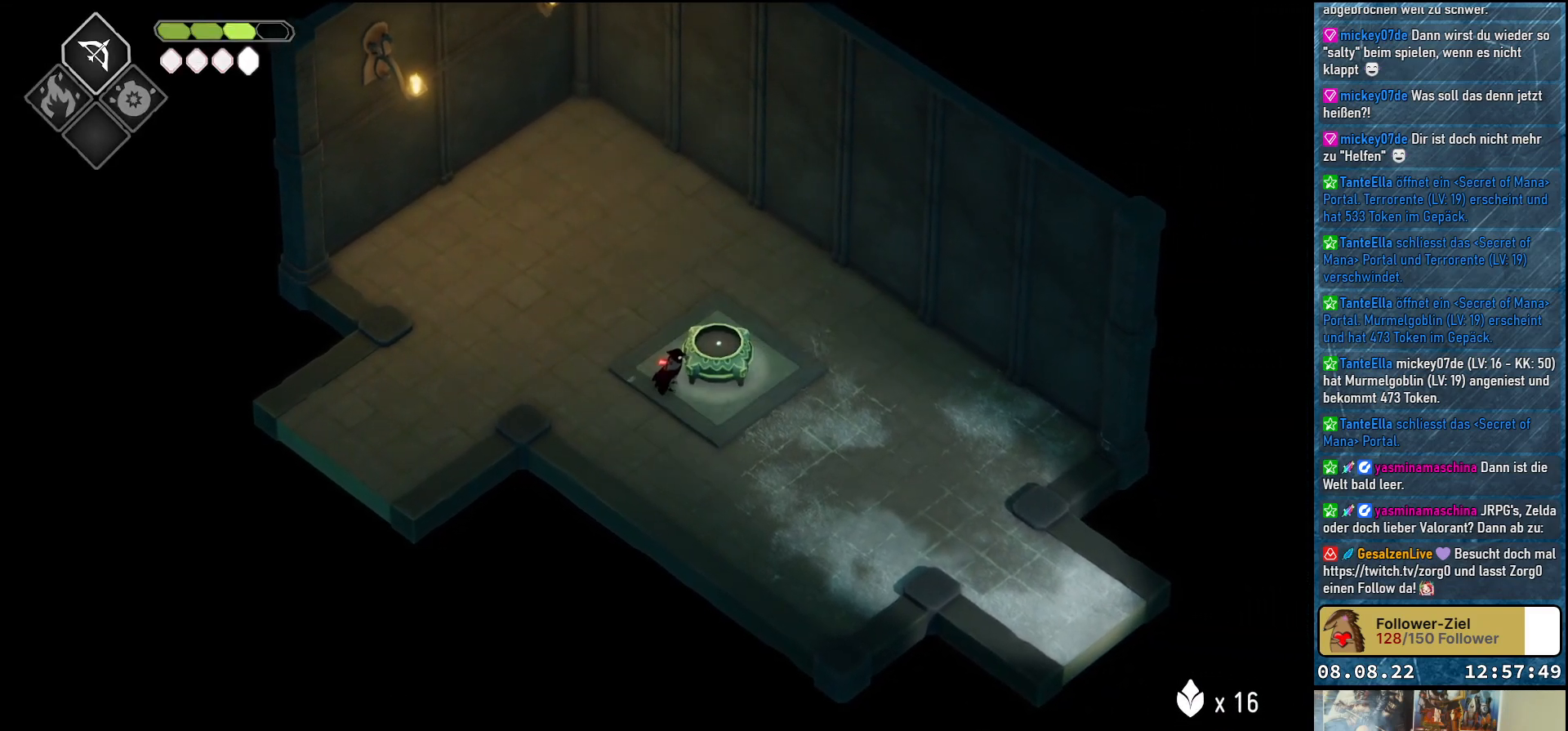
{"buttons": [], "left_stick": "center", "right_stick": "center", "events": []}
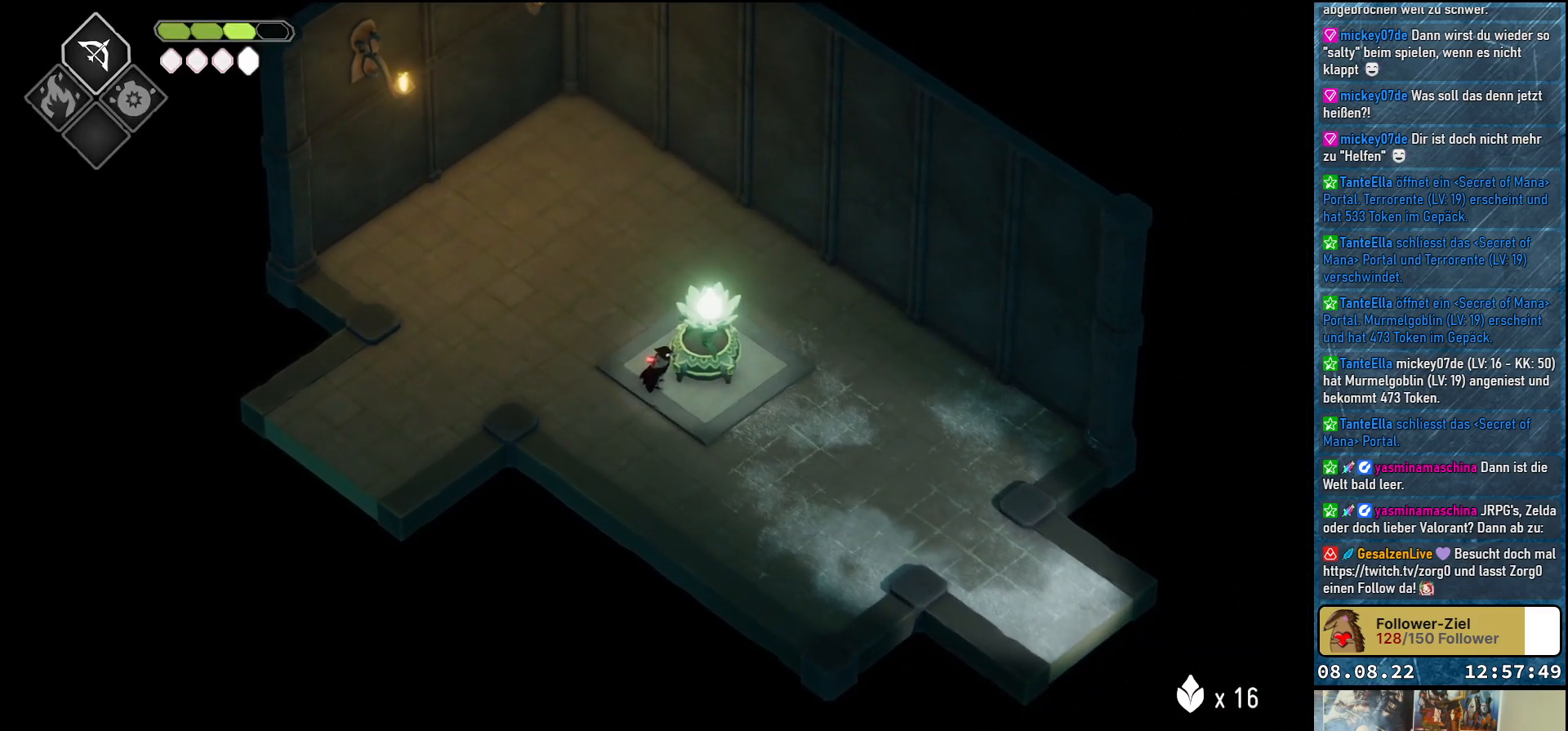
{"buttons": [], "left_stick": "center", "right_stick": "center", "events": []}
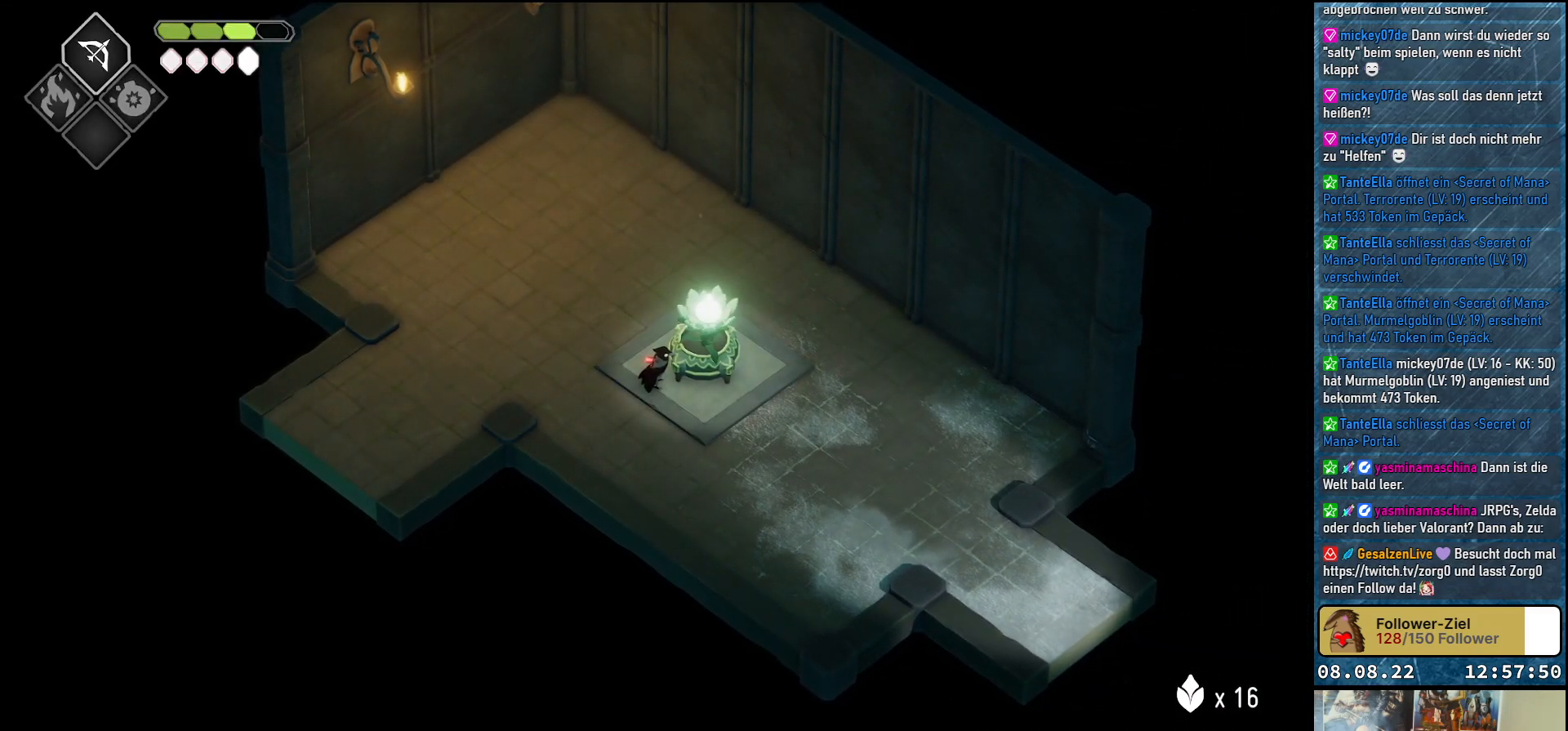
{"buttons": ["Y"], "left_stick": "center", "right_stick": "center", "events": [[467, "Y", "down"]]}
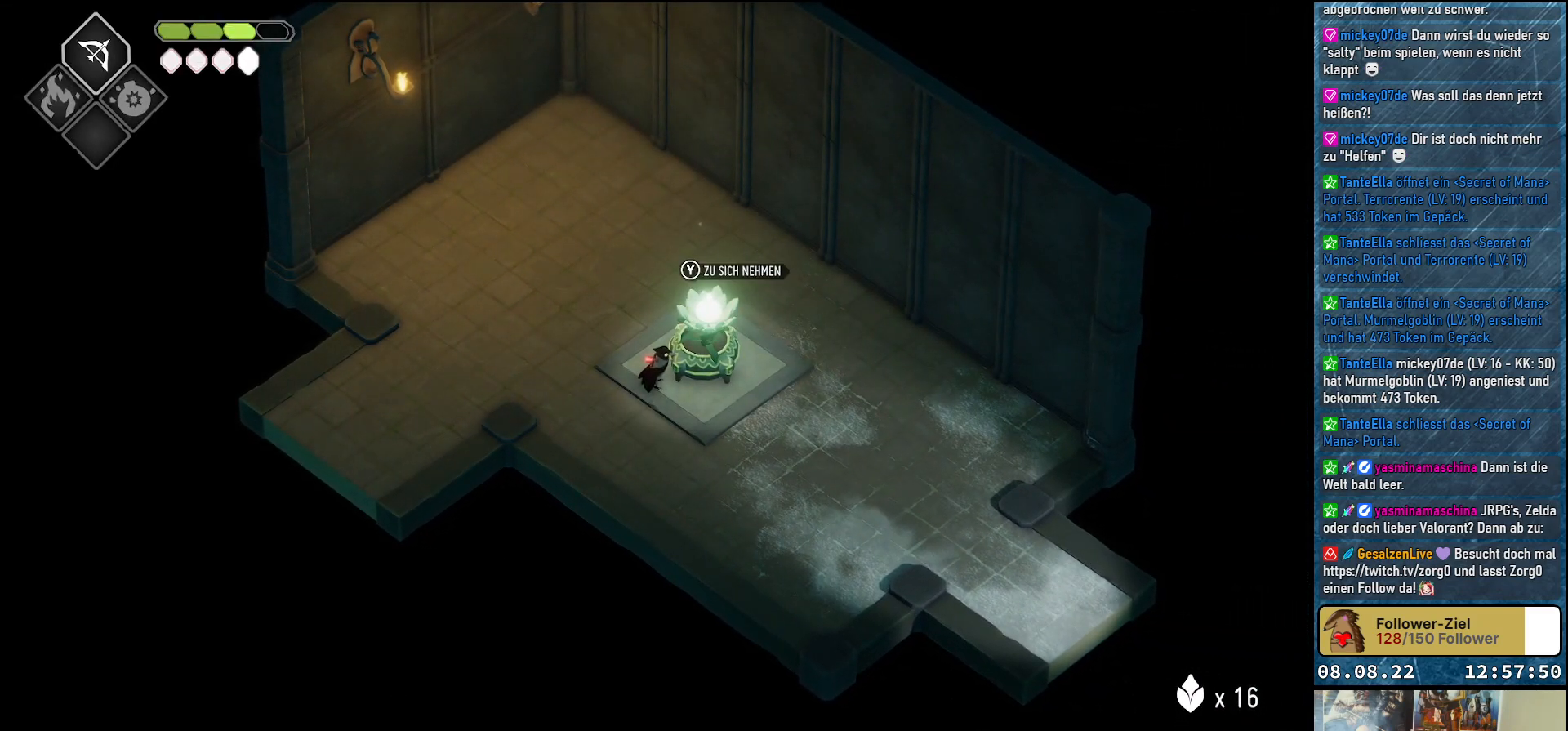
{"buttons": [], "left_stick": "left", "right_stick": "center", "events": [[67, "Y", "up"], [167, "left_stick", "left"]]}
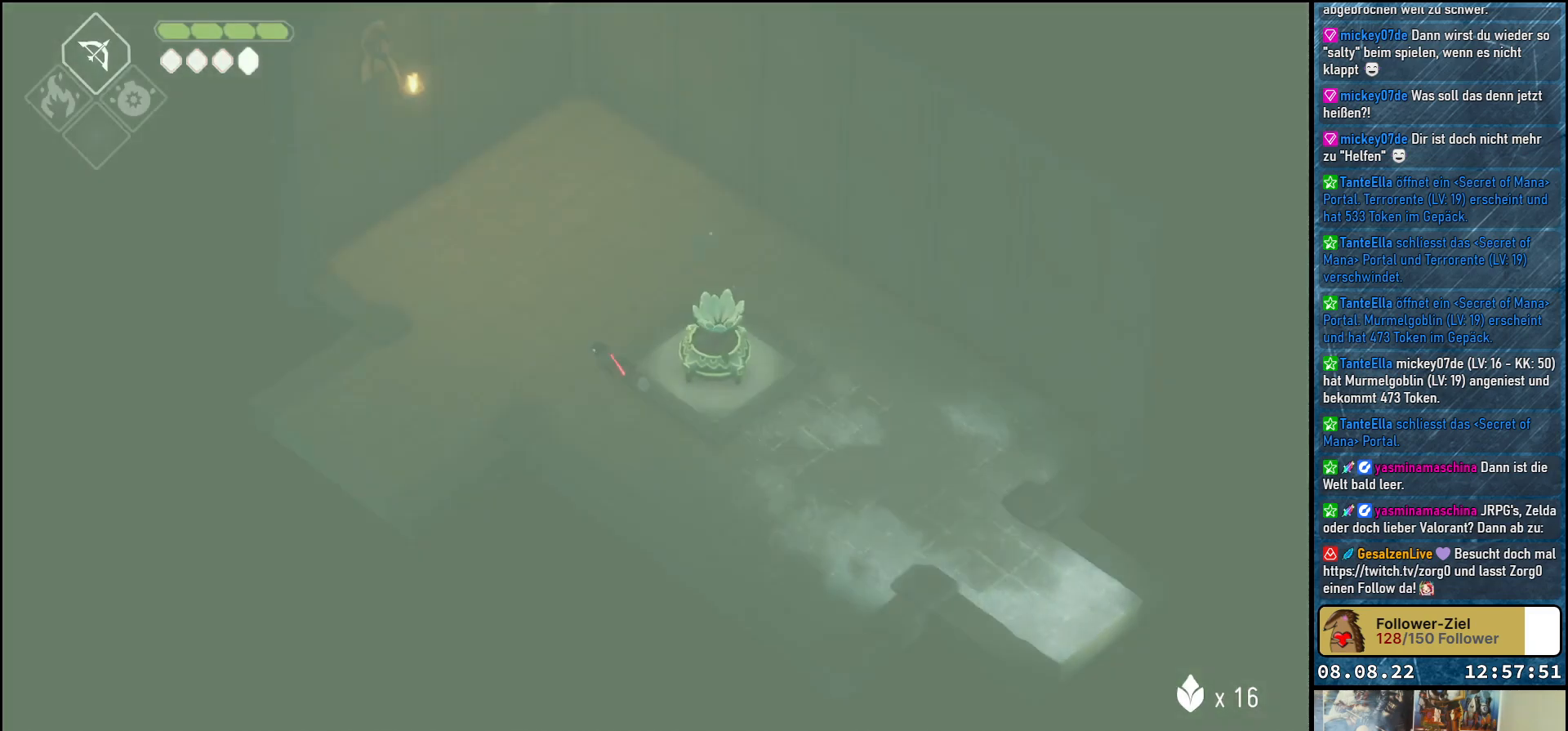
{"buttons": [], "left_stick": "down-left", "right_stick": "center", "events": [[167, "left_stick", "down-left"]]}
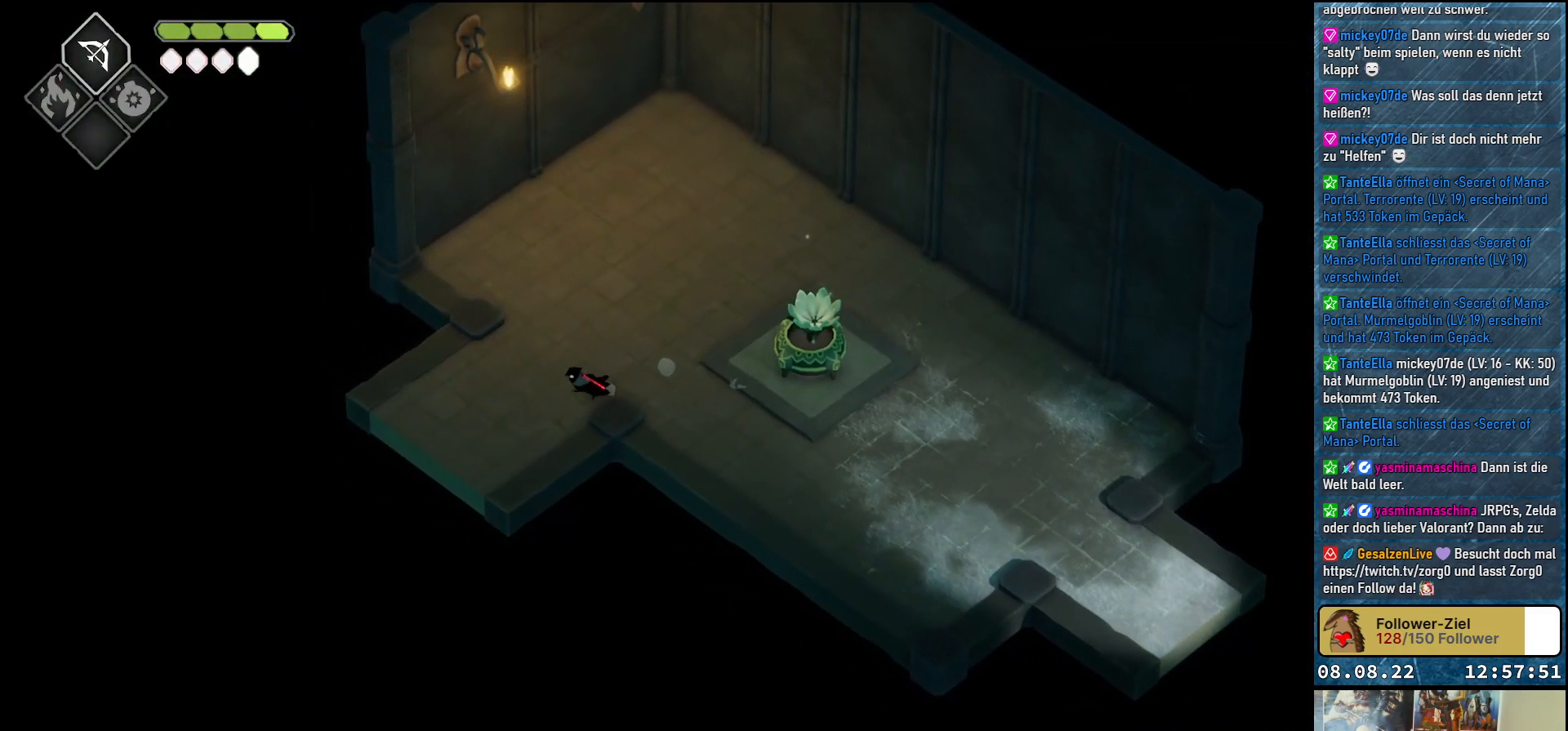
{"buttons": [], "left_stick": "down-left", "right_stick": "center", "events": [[100, "A", "down"], [250, "A", "up"]]}